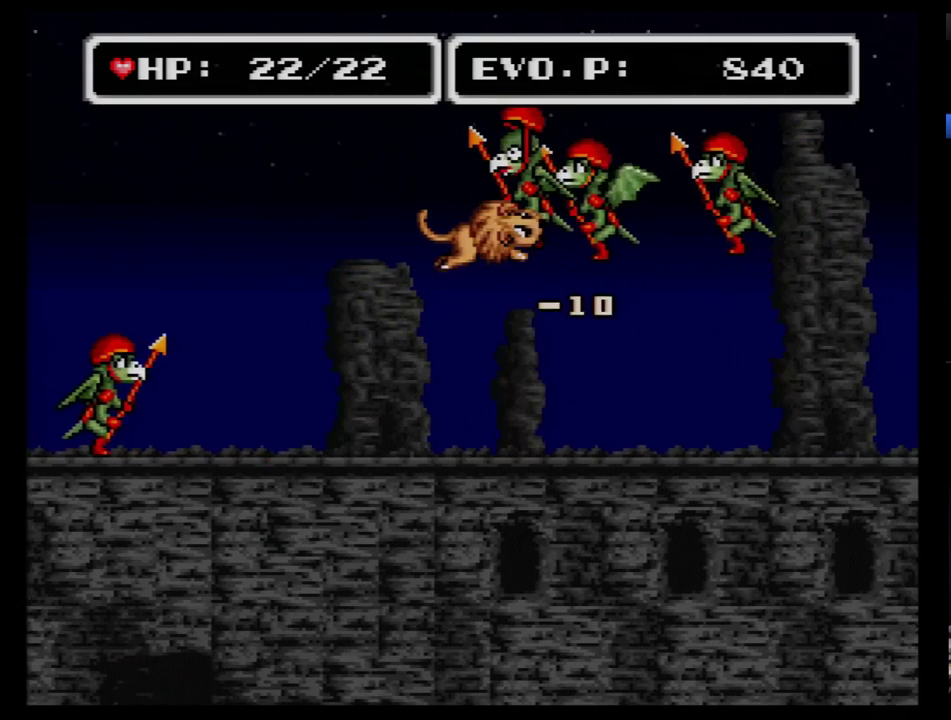
Gameplay with a controller (Nintendo layout); each line is a JSON object with the inputs held at the frame after it. "events" lists button and stick changes between this image and that frame as [ms after this image, input, new state], when the widget could be followed in between. Not read: L3 R3.
{"buttons": ["DPAD_RIGHT"], "events": [[138, "B", "up"], [190, "Y", "up"]]}
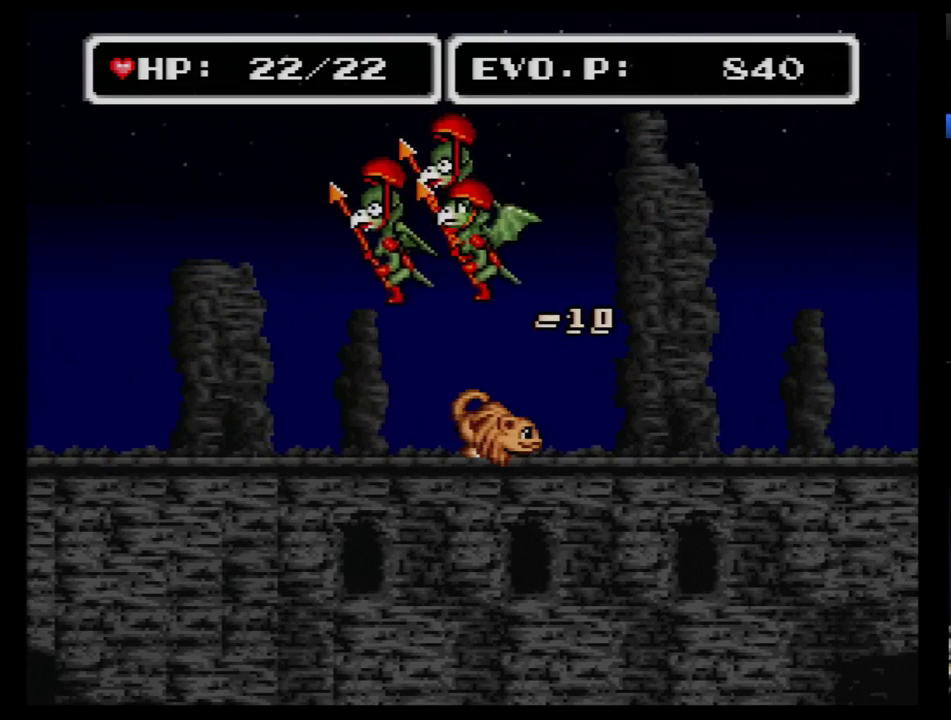
{"buttons": ["Y"], "events": [[155, "DPAD_LEFT", "down"], [155, "DPAD_RIGHT", "up"], [190, "Y", "down"], [259, "Y", "up"], [328, "DPAD_LEFT", "up"], [328, "Y", "down"], [431, "Y", "up"], [483, "Y", "down"]]}
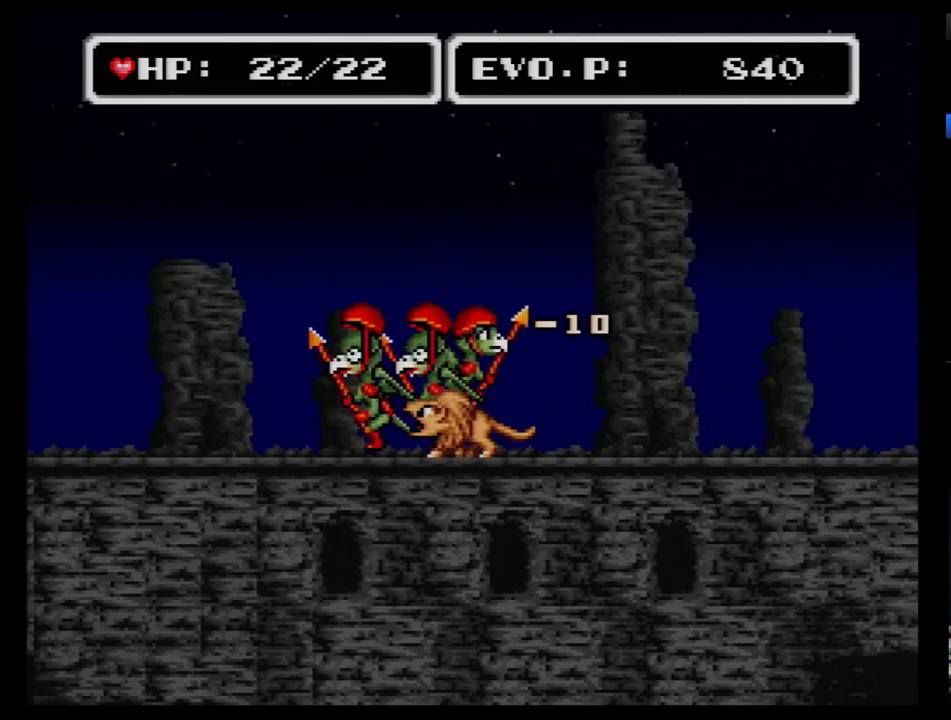
{"buttons": ["Y"], "events": [[86, "Y", "up"], [155, "Y", "down"], [241, "Y", "up"], [293, "Y", "down"]]}
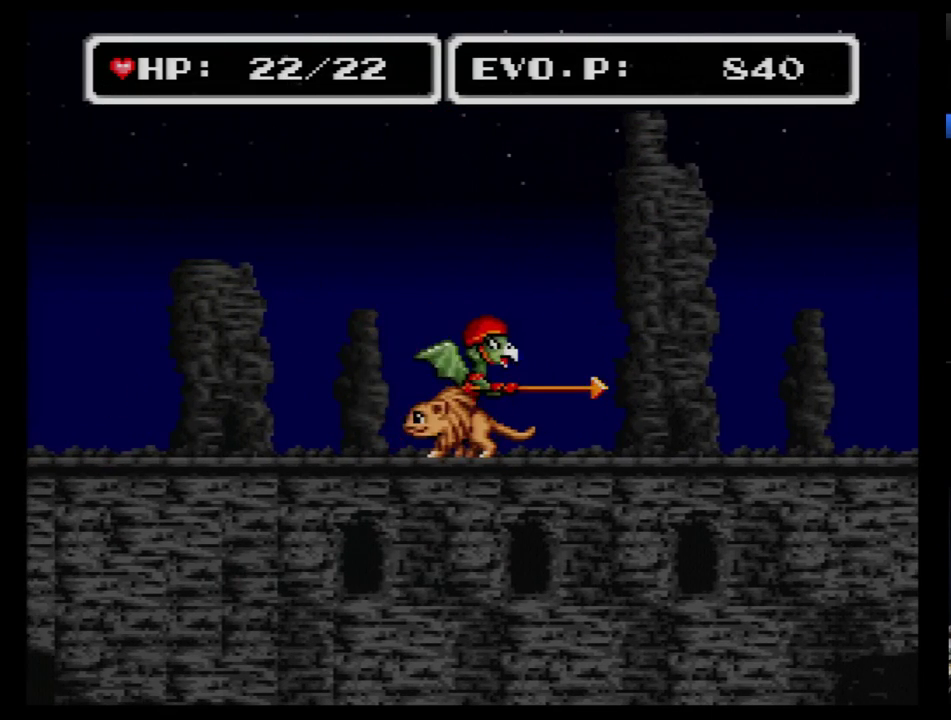
{"buttons": ["DPAD_LEFT"], "events": [[86, "DPAD_LEFT", "down"], [86, "Y", "up"]]}
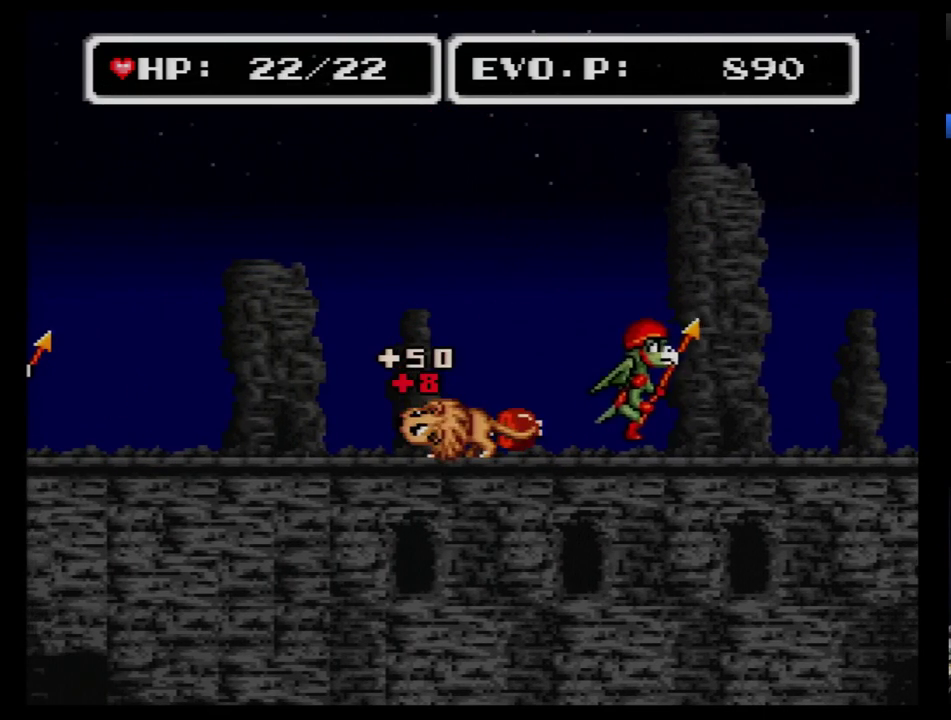
{"buttons": ["DPAD_RIGHT"], "events": [[17, "DPAD_LEFT", "up"], [17, "DPAD_RIGHT", "down"], [155, "Y", "down"], [328, "Y", "up"]]}
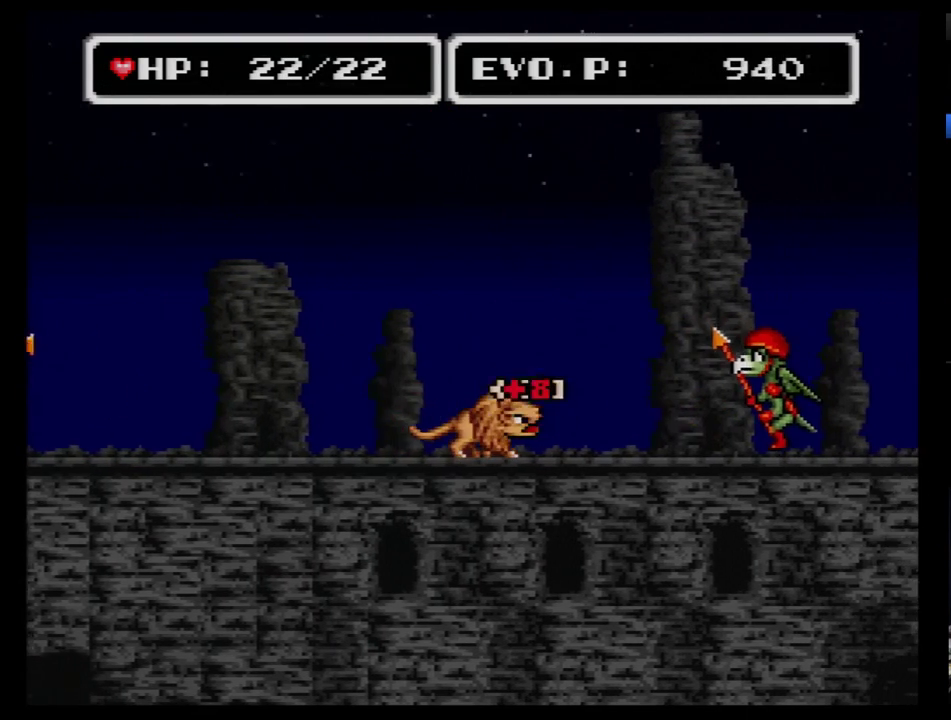
{"buttons": ["DPAD_RIGHT"], "events": [[17, "DPAD_RIGHT", "up"], [121, "DPAD_RIGHT", "down"], [172, "DPAD_RIGHT", "up"], [241, "DPAD_RIGHT", "down"], [293, "DPAD_RIGHT", "up"], [362, "DPAD_RIGHT", "down"]]}
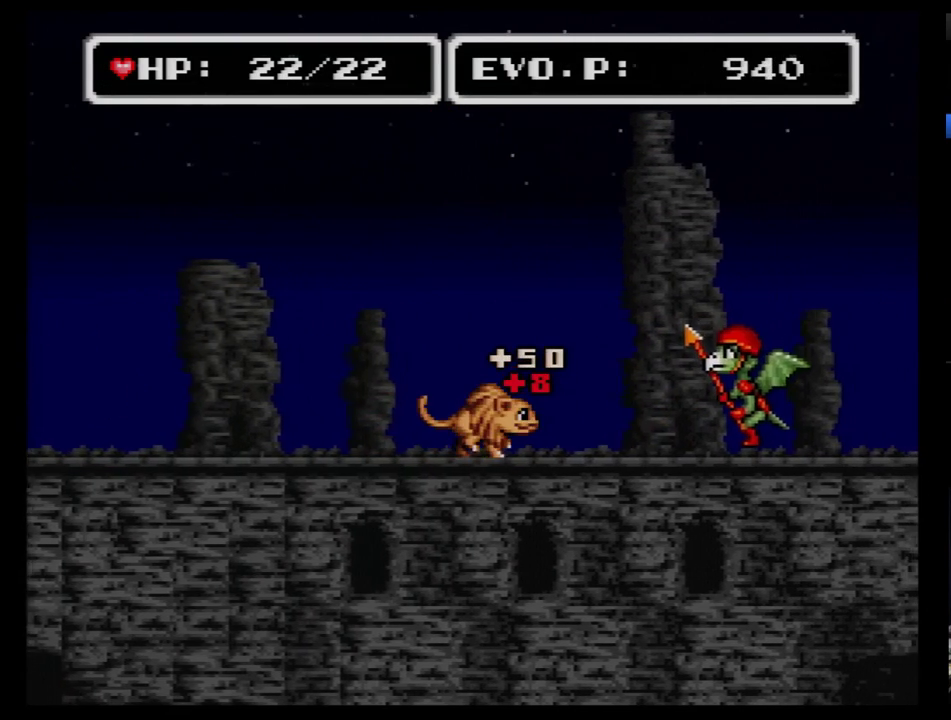
{"buttons": ["DPAD_RIGHT"], "events": [[121, "B", "down"], [241, "Y", "down"], [293, "B", "up"], [328, "Y", "up"], [397, "Y", "down"], [483, "Y", "up"]]}
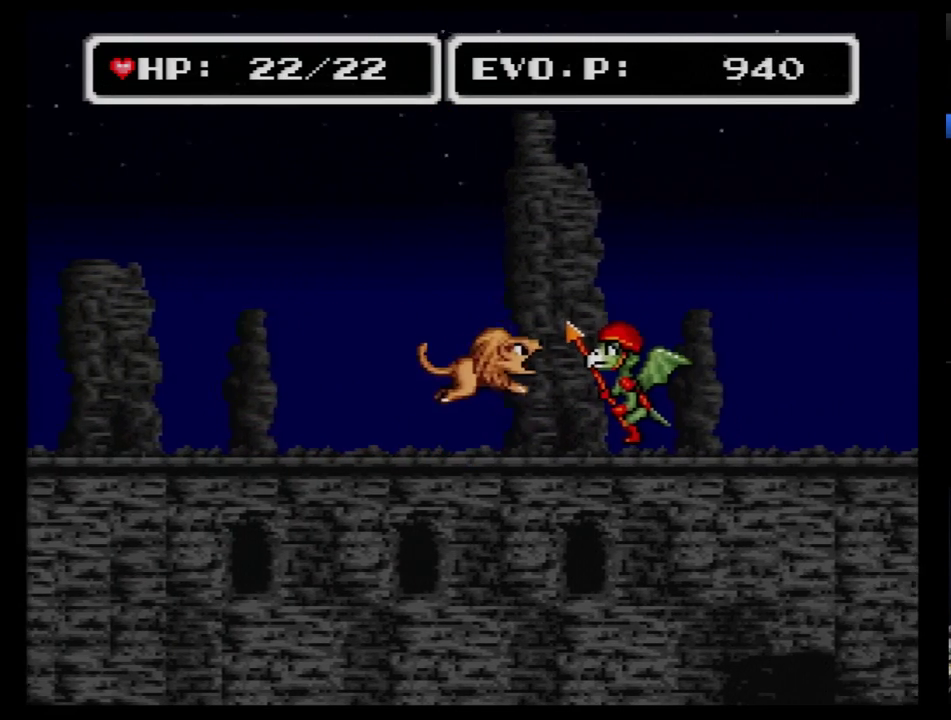
{"buttons": ["Y"], "events": [[52, "Y", "down"], [207, "DPAD_RIGHT", "up"], [293, "DPAD_LEFT", "down"], [293, "Y", "up"], [362, "Y", "down"], [431, "DPAD_LEFT", "up"], [431, "Y", "up"], [483, "Y", "down"]]}
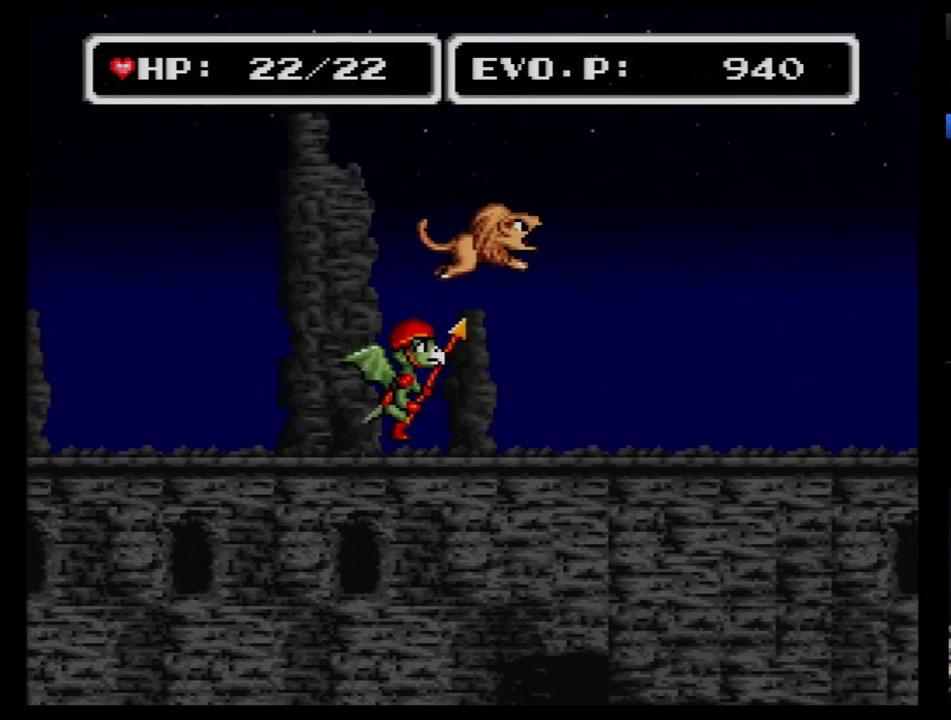
{"buttons": ["DPAD_LEFT"], "events": [[86, "Y", "up"], [155, "Y", "down"], [259, "Y", "up"], [448, "DPAD_LEFT", "down"]]}
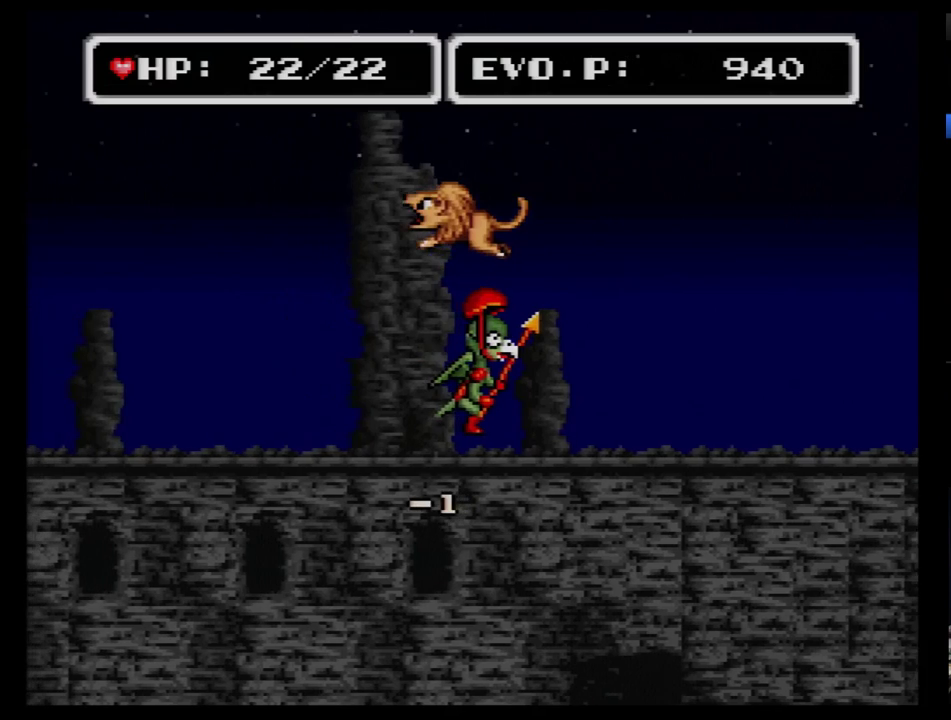
{"buttons": [], "events": [[155, "DPAD_LEFT", "up"], [155, "DPAD_RIGHT", "down"], [155, "Y", "down"], [241, "Y", "up"], [448, "DPAD_RIGHT", "up"]]}
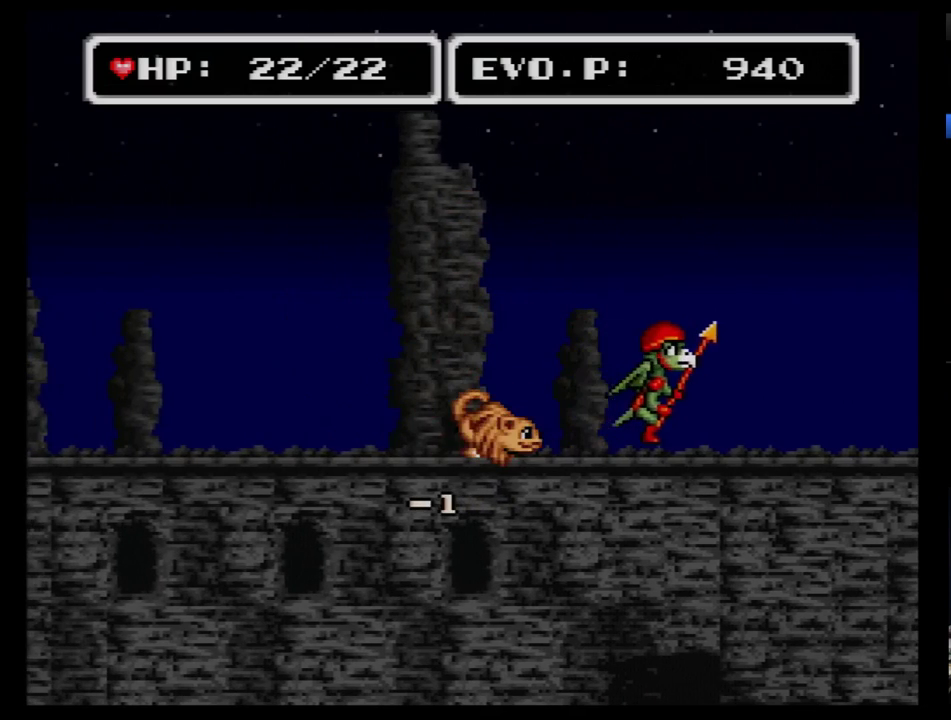
{"buttons": ["DPAD_RIGHT"], "events": [[86, "DPAD_RIGHT", "down"], [138, "DPAD_RIGHT", "up"], [207, "DPAD_RIGHT", "down"]]}
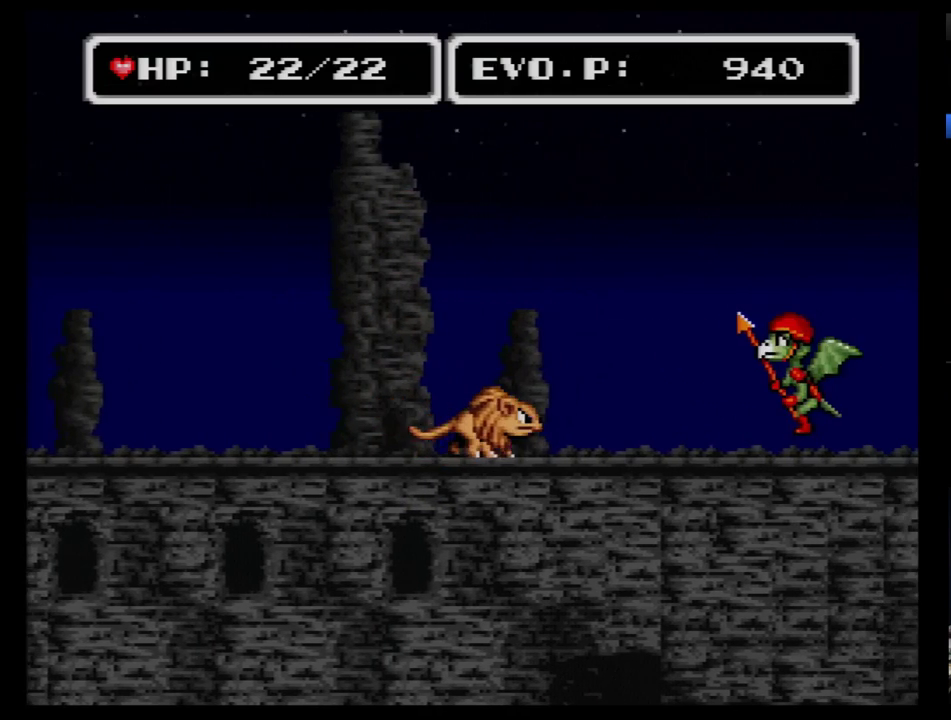
{"buttons": ["Y", "DPAD_RIGHT"], "events": [[379, "Y", "down"]]}
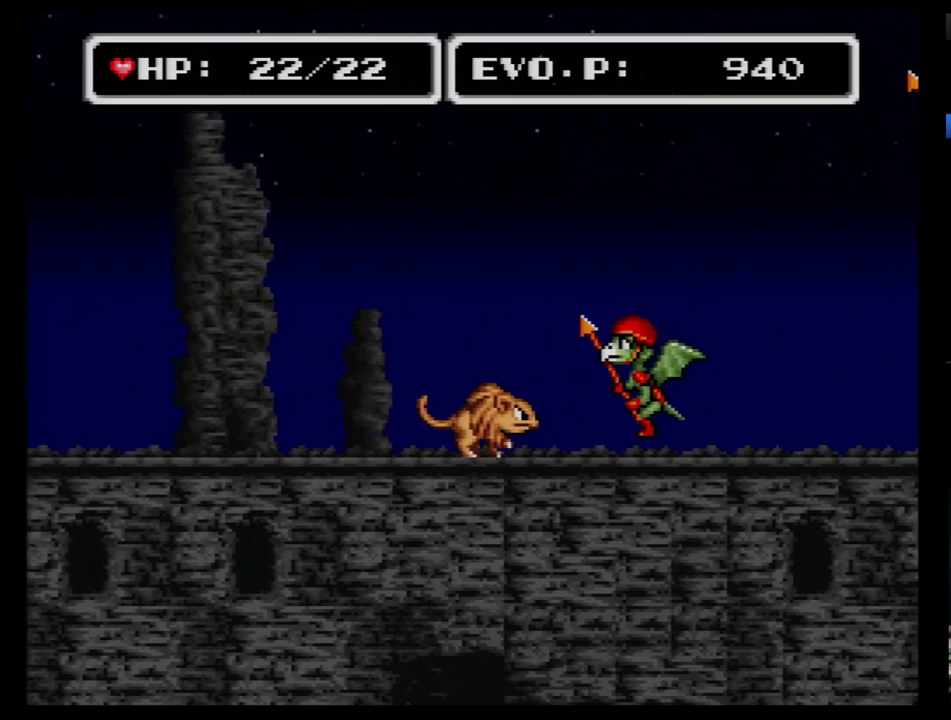
{"buttons": [], "events": [[103, "Y", "up"], [293, "DPAD_RIGHT", "up"]]}
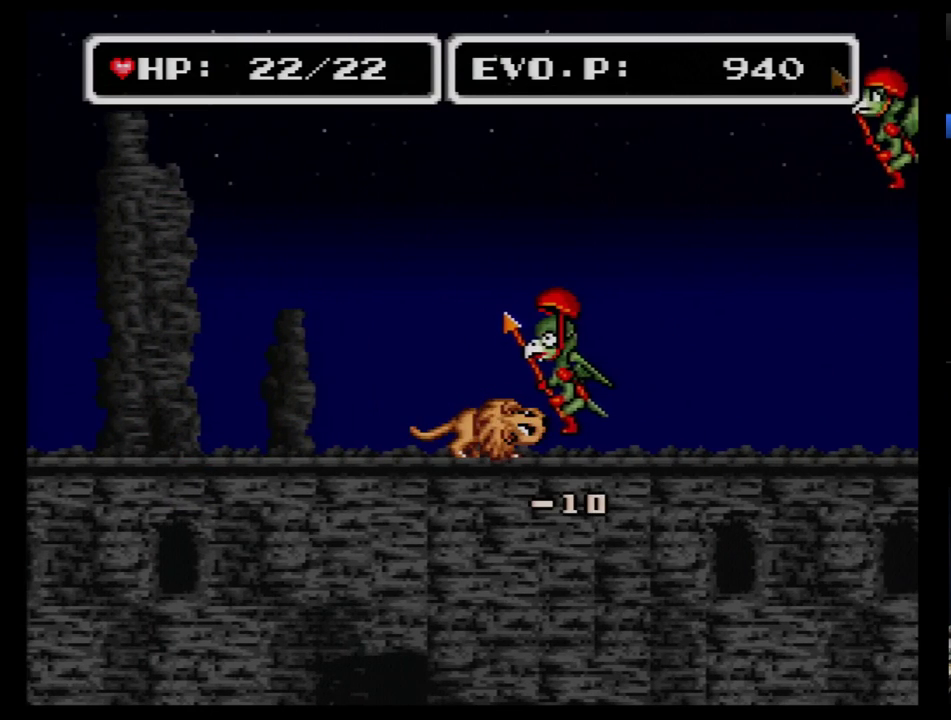
{"buttons": [], "events": []}
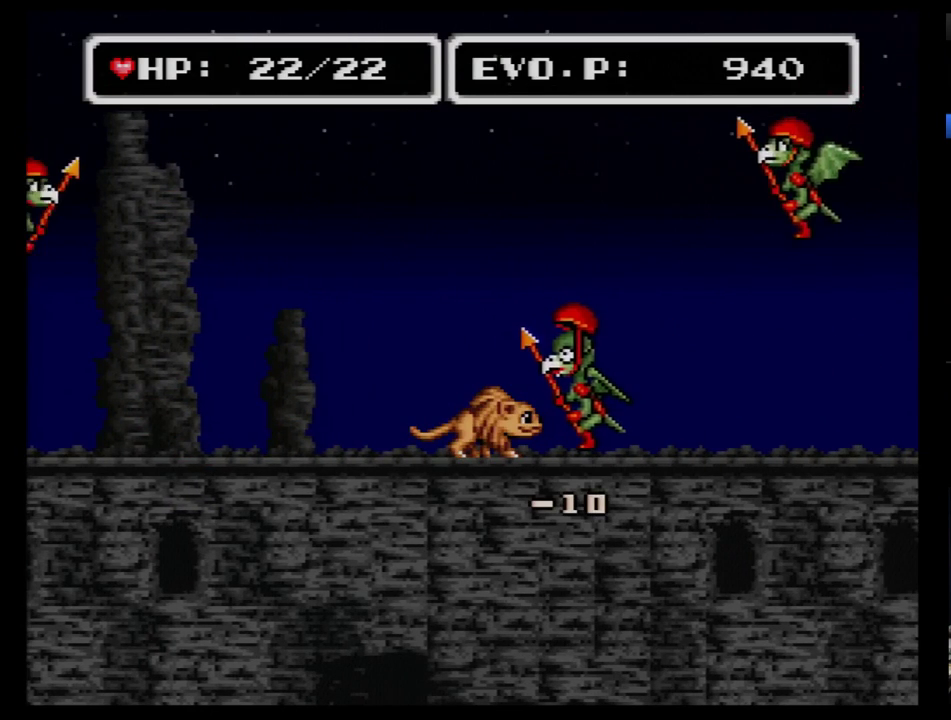
{"buttons": ["Y"], "events": [[414, "DPAD_RIGHT", "down"], [500, "DPAD_RIGHT", "up"], [500, "Y", "down"]]}
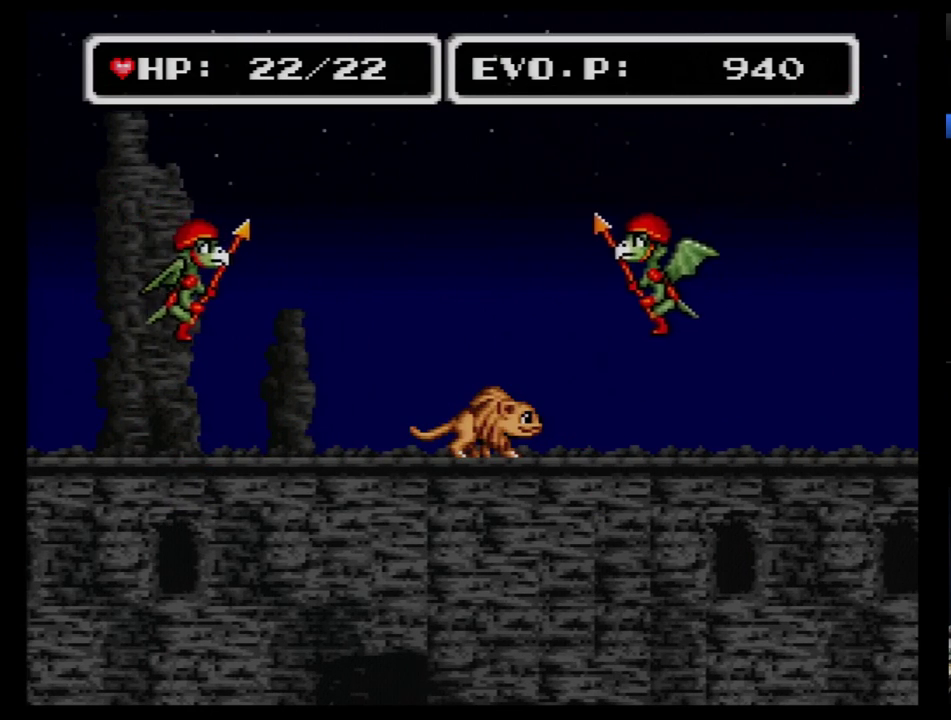
{"buttons": ["DPAD_RIGHT"], "events": [[345, "Y", "up"], [414, "Y", "down"], [466, "DPAD_RIGHT", "down"], [466, "Y", "up"]]}
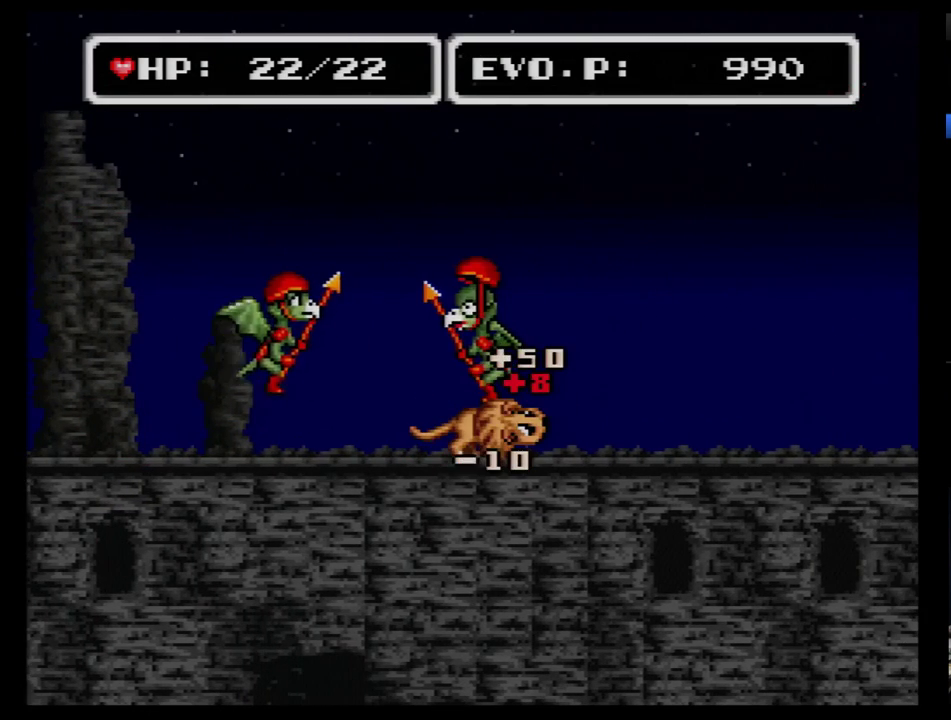
{"buttons": ["DPAD_RIGHT"], "events": [[172, "DPAD_RIGHT", "up"], [224, "DPAD_RIGHT", "down"], [397, "DPAD_RIGHT", "up"], [466, "DPAD_RIGHT", "down"]]}
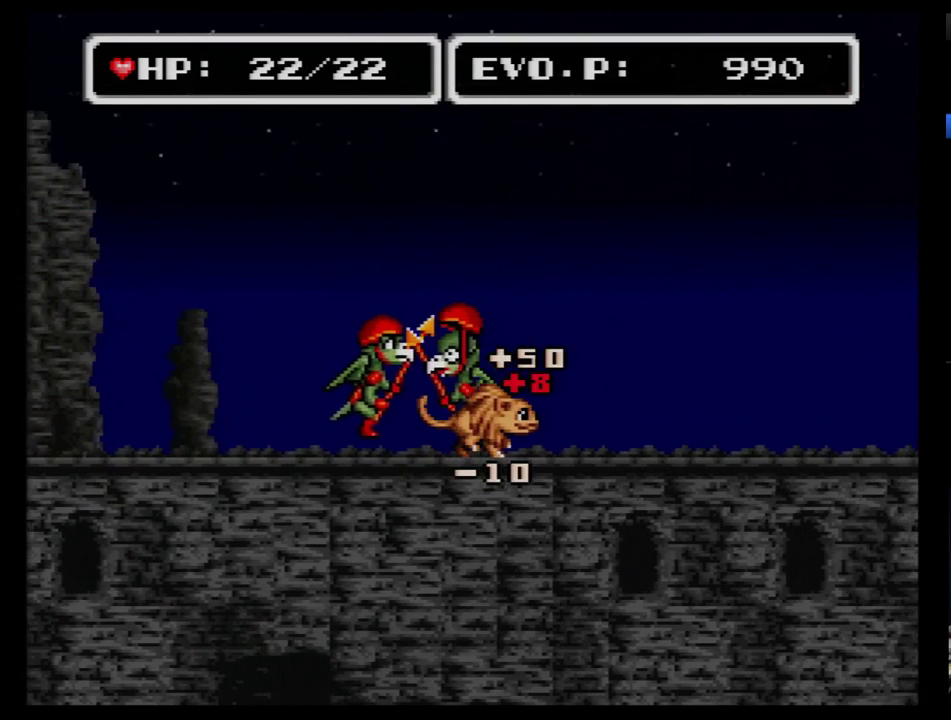
{"buttons": ["DPAD_RIGHT"], "events": []}
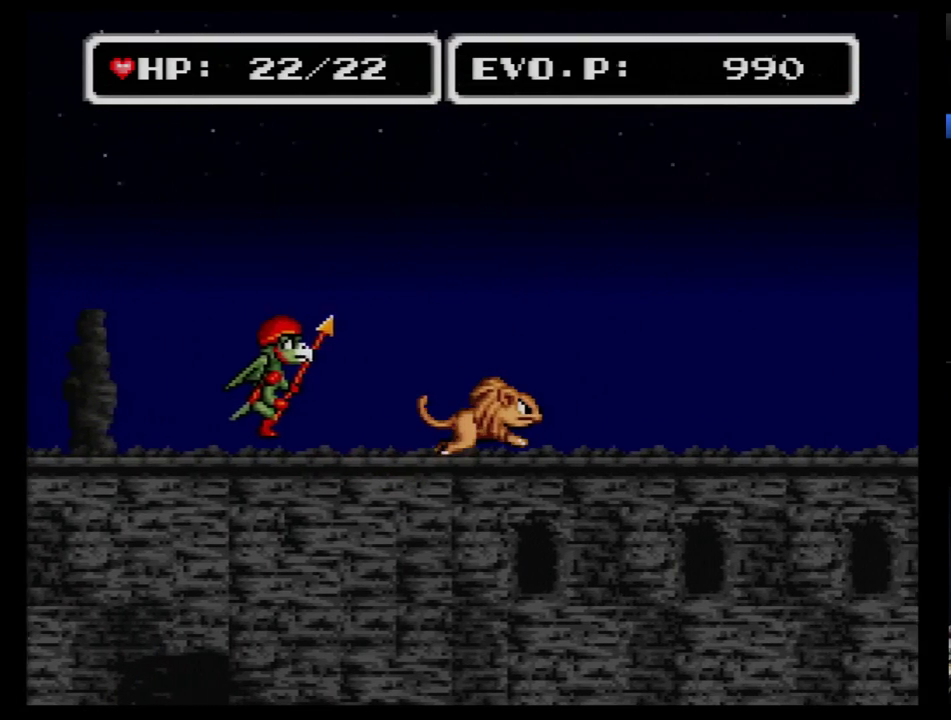
{"buttons": [], "events": [[259, "DPAD_RIGHT", "up"], [293, "SELECT", "down"], [431, "SELECT", "up"]]}
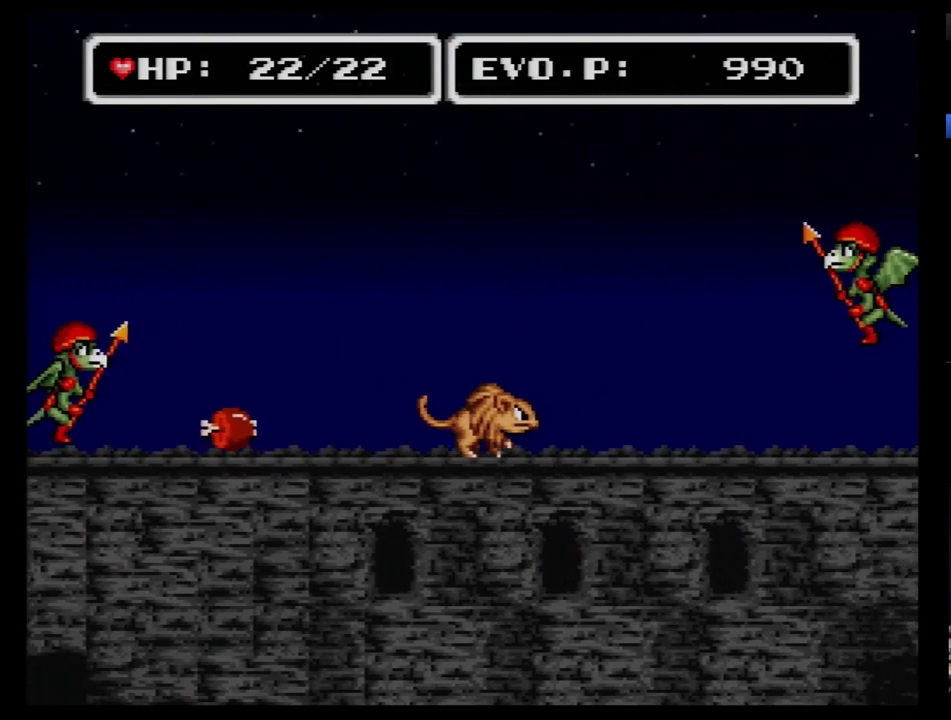
{"buttons": ["SELECT"], "events": [[431, "SELECT", "down"]]}
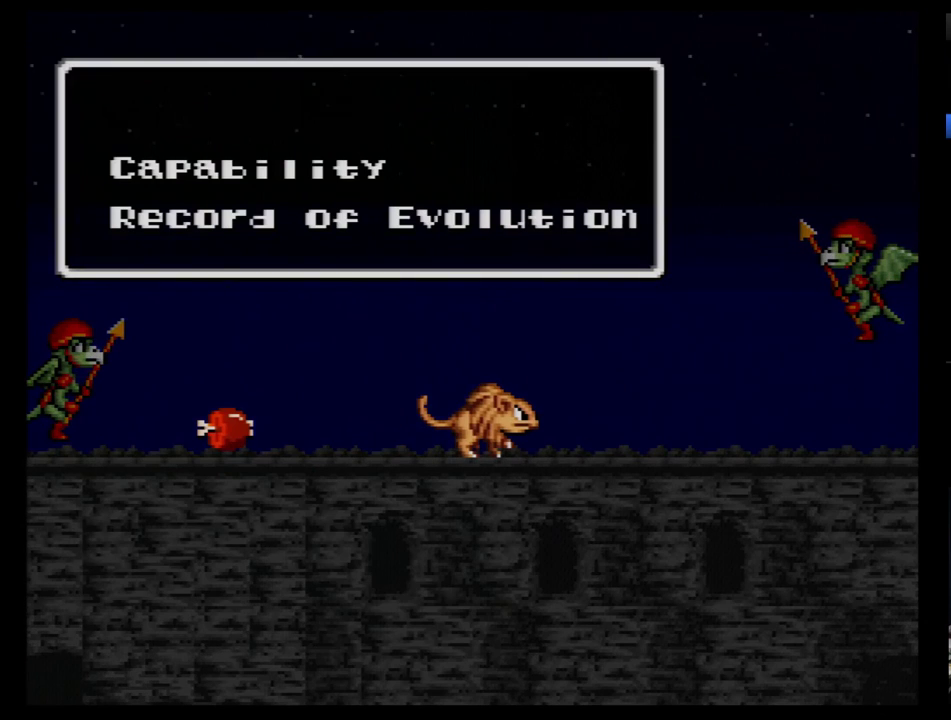
{"buttons": [], "events": [[86, "SELECT", "up"], [207, "SELECT", "down"], [293, "SELECT", "up"]]}
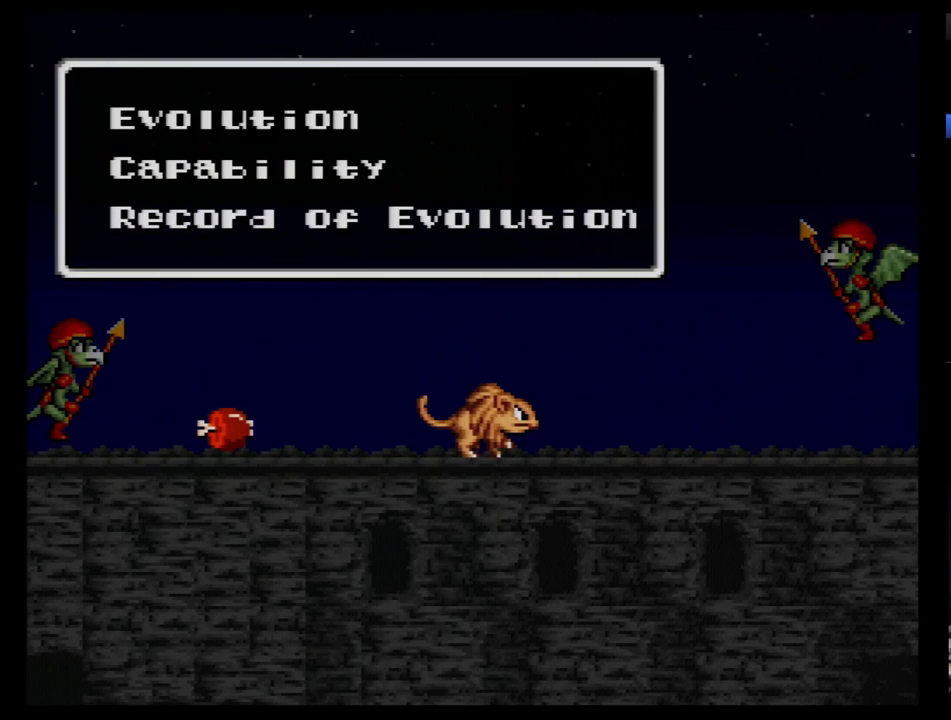
{"buttons": [], "events": [[103, "Y", "down"], [207, "Y", "up"]]}
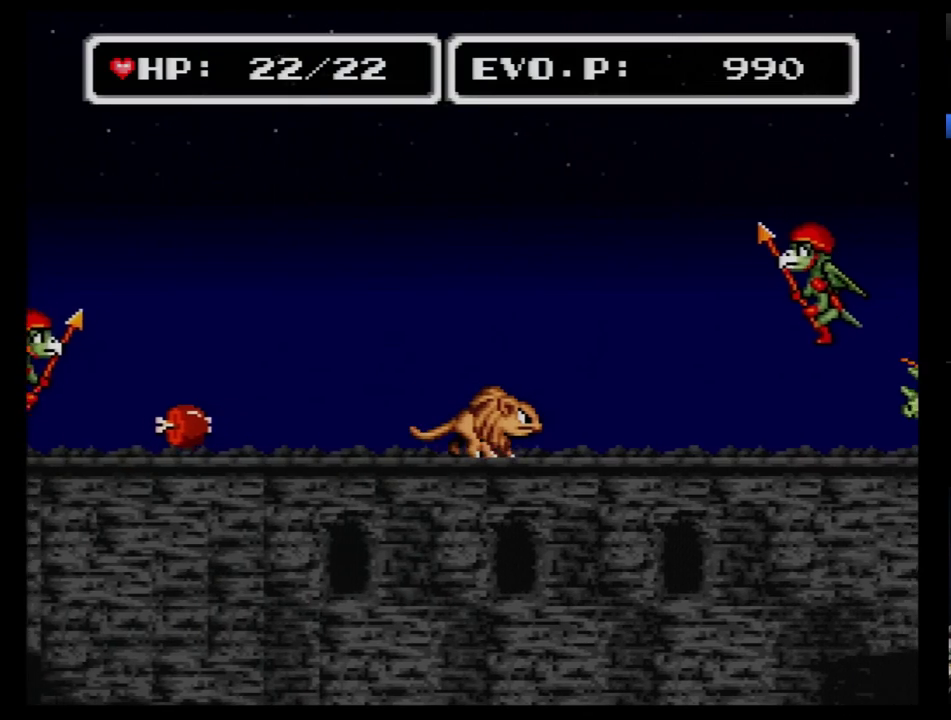
{"buttons": ["Y"], "events": [[310, "Y", "down"], [414, "Y", "up"], [500, "Y", "down"]]}
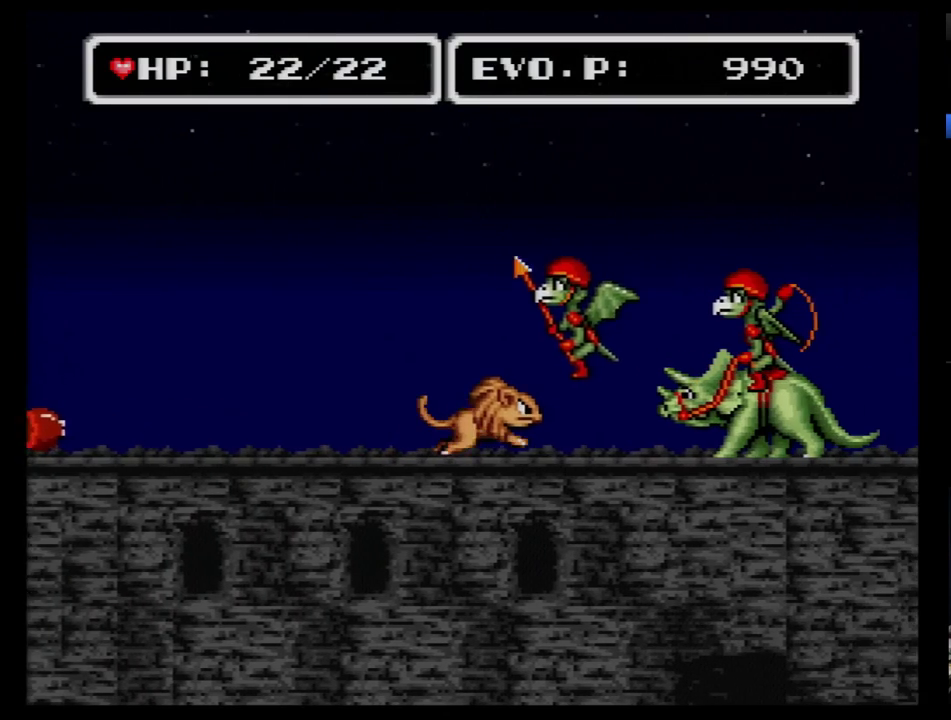
{"buttons": ["Y", "DPAD_RIGHT"], "events": [[69, "Y", "up"], [138, "Y", "down"], [172, "DPAD_RIGHT", "down"], [224, "Y", "up"], [431, "Y", "down"]]}
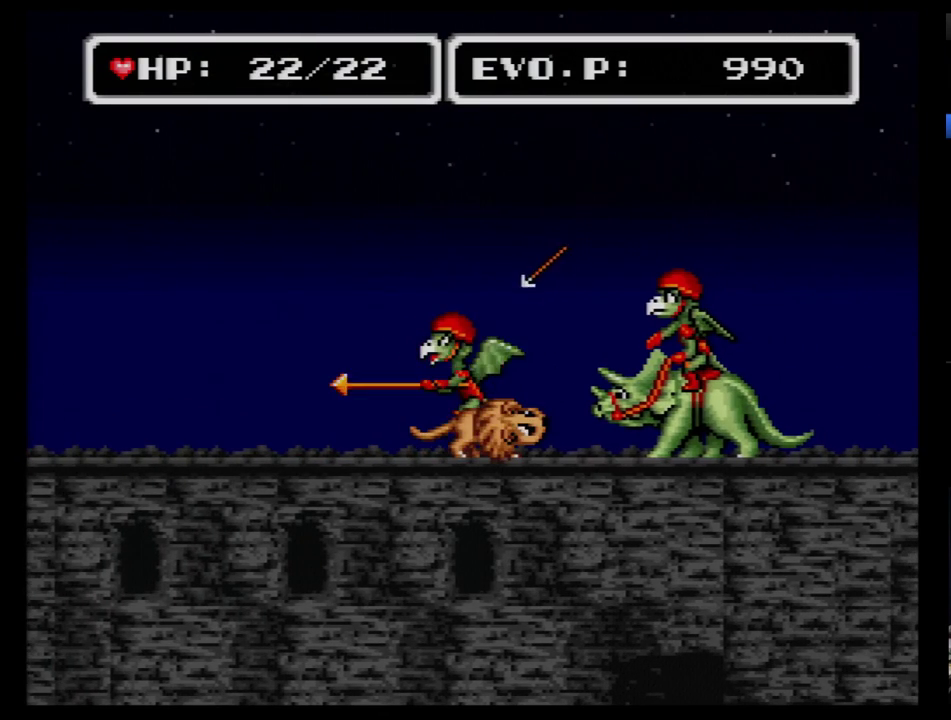
{"buttons": ["DPAD_RIGHT"], "events": [[34, "Y", "up"], [103, "Y", "down"], [190, "Y", "up"], [259, "Y", "down"], [345, "Y", "up"], [414, "Y", "down"], [500, "Y", "up"]]}
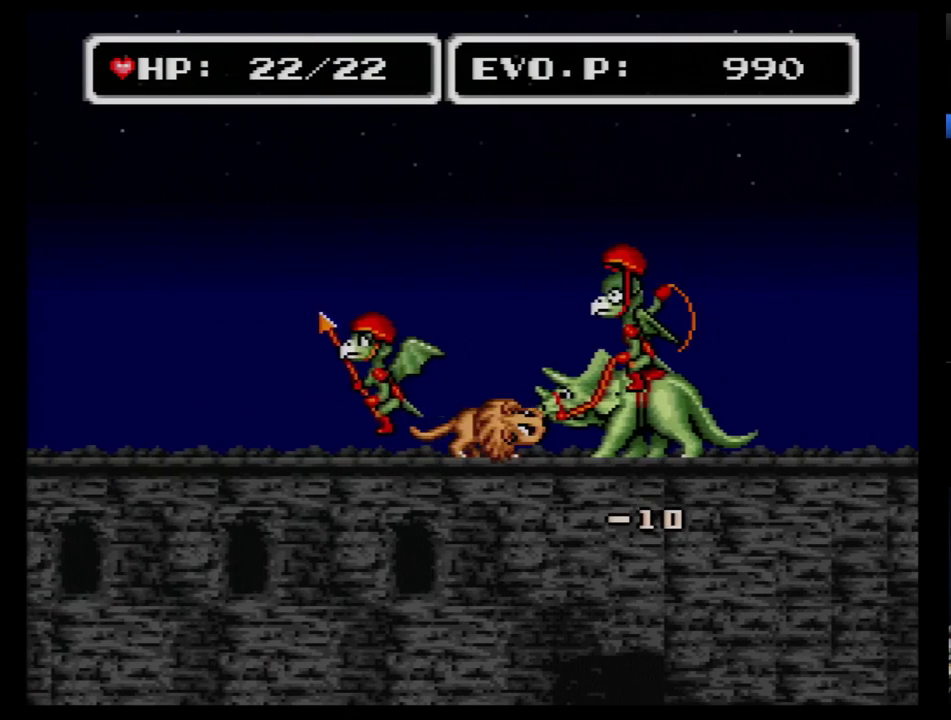
{"buttons": []}